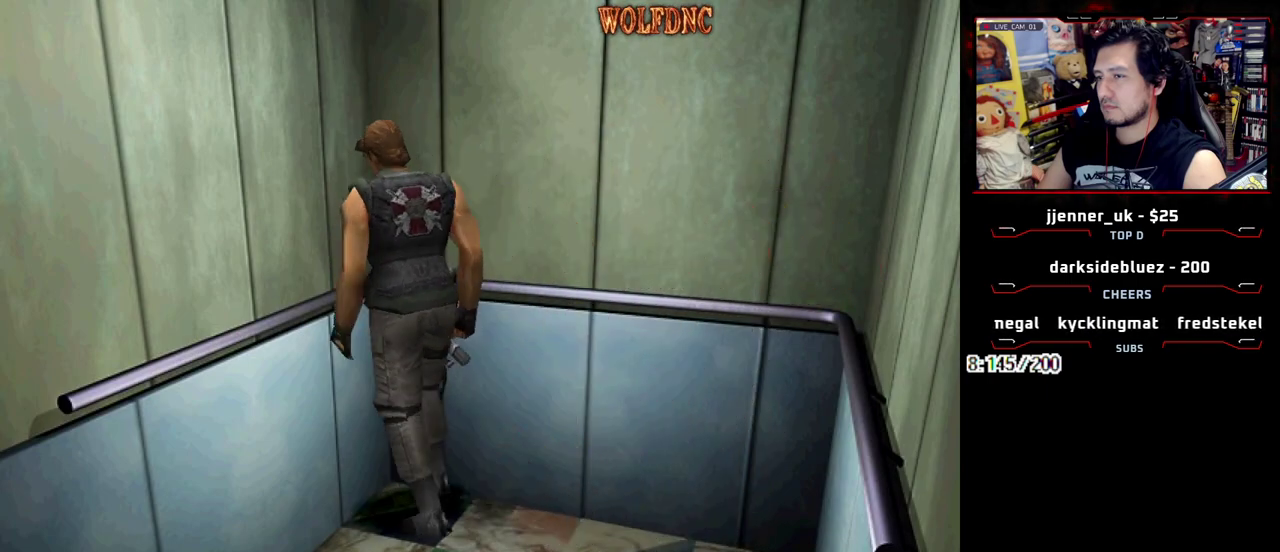
Gameplay with a controller (PlayStation layout); each line is a JSON object with the inputs held at the frame after it. "events" lists button and stick changes between this image and that frame as [ms after this image, input, new state], when the widget could be followed in between. Not read: L3 R3 other_buttons.
{"buttons": [], "events": [[117, "DPAD_UP", "up"], [200, "SQUARE", "up"], [250, "SQUARE", "down"], [300, "CROSS", "up"], [350, "CROSS", "down"], [383, "DPAD_LEFT", "up"], [433, "SQUARE", "up"], [483, "CROSS", "up"]]}
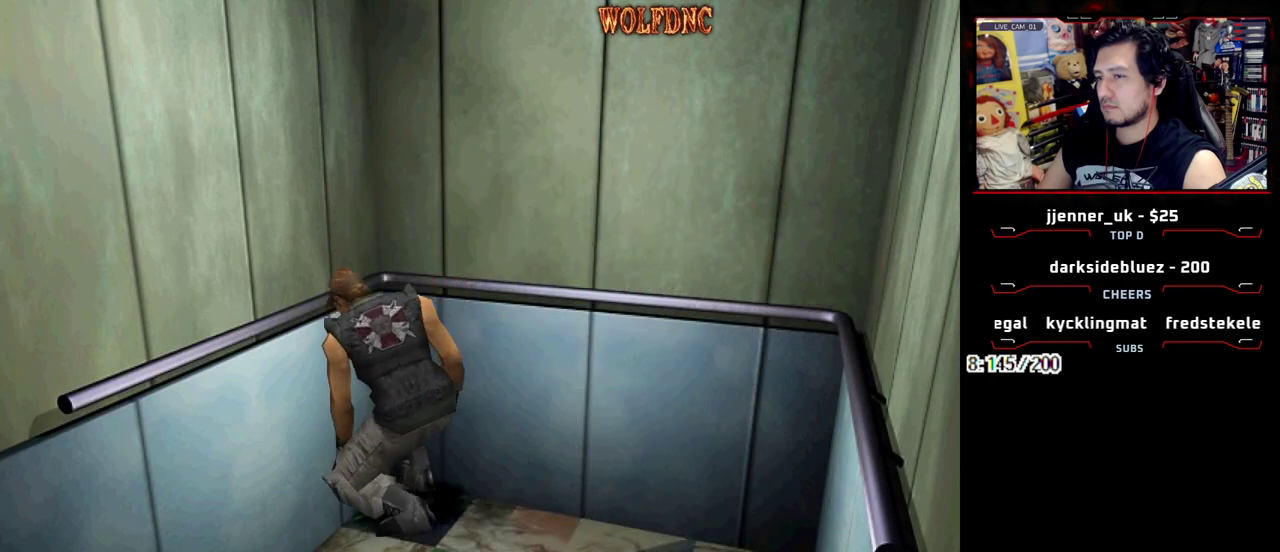
{"buttons": ["CROSS"], "events": [[33, "CROSS", "down"], [33, "SQUARE", "down"], [217, "SQUARE", "up"], [400, "CROSS", "up"], [450, "CROSS", "down"]]}
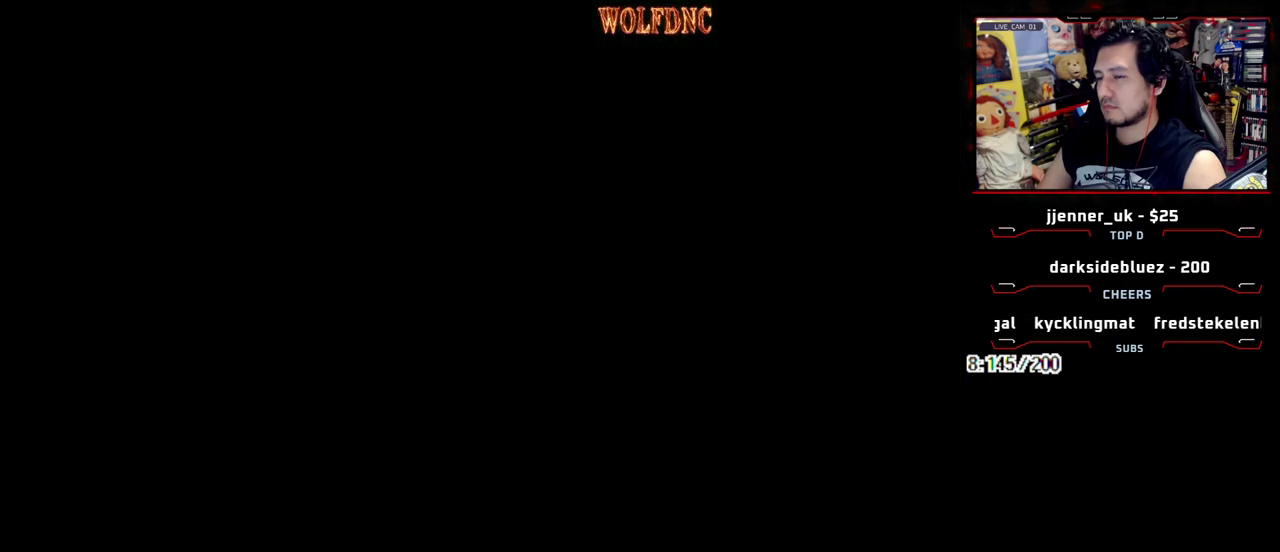
{"buttons": ["CROSS"], "events": []}
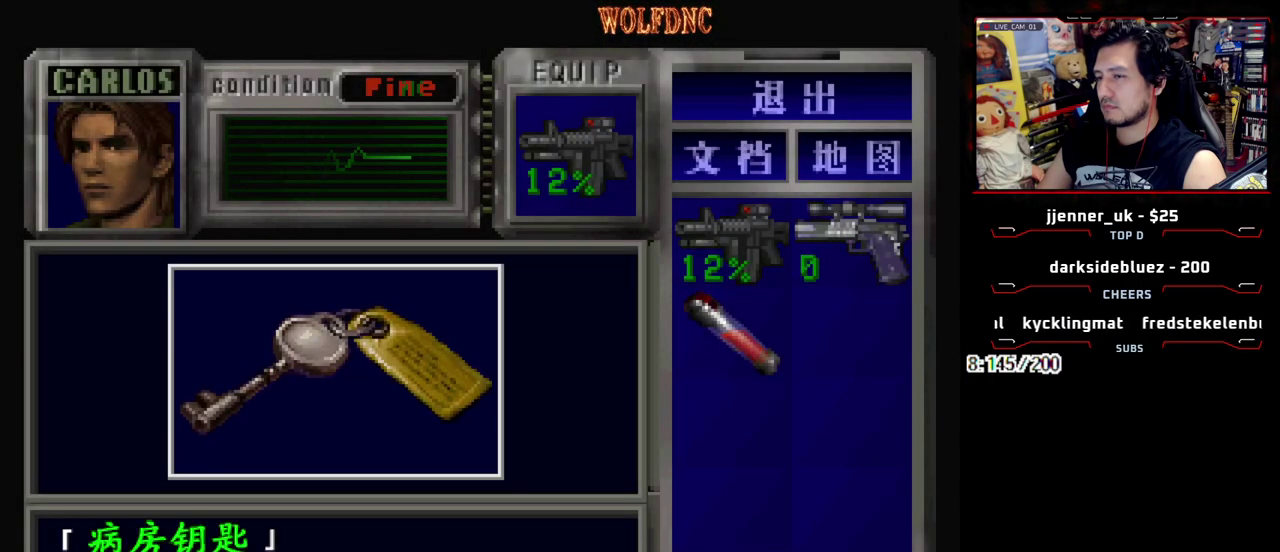
{"buttons": ["CROSS", "SQUARE", "DPAD_LEFT"], "events": [[17, "CROSS", "up"], [67, "CROSS", "down"], [150, "CROSS", "up"], [200, "CROSS", "down"], [383, "SQUARE", "down"], [433, "DPAD_LEFT", "down"]]}
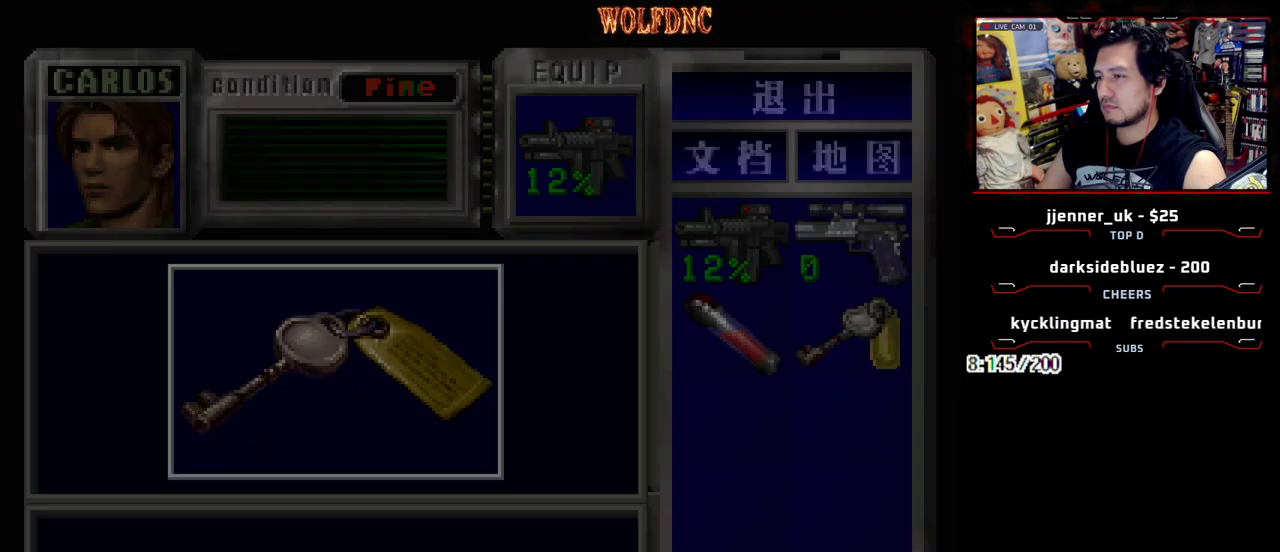
{"buttons": ["CROSS", "SQUARE", "DPAD_UP", "DPAD_LEFT"], "events": [[83, "SQUARE", "up"], [133, "CROSS", "up"], [267, "SQUARE", "down"], [317, "DPAD_UP", "down"], [500, "CROSS", "down"]]}
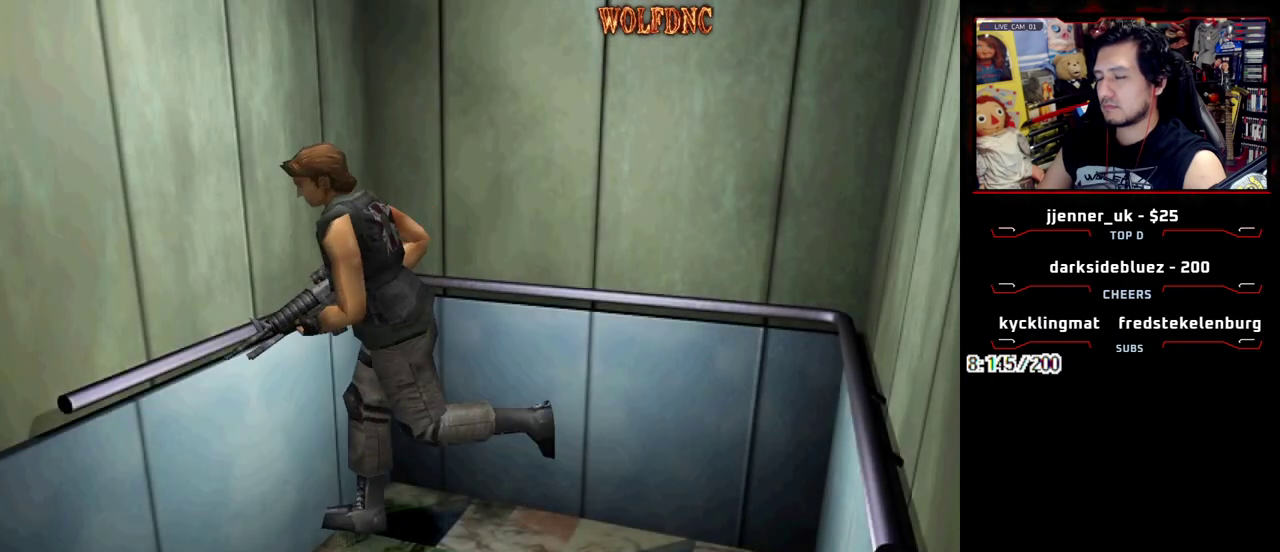
{"buttons": ["CROSS", "SQUARE", "DPAD_UP"], "events": [[133, "CROSS", "up"], [183, "DPAD_LEFT", "up"], [283, "CROSS", "down"], [383, "CROSS", "up"], [467, "CROSS", "down"]]}
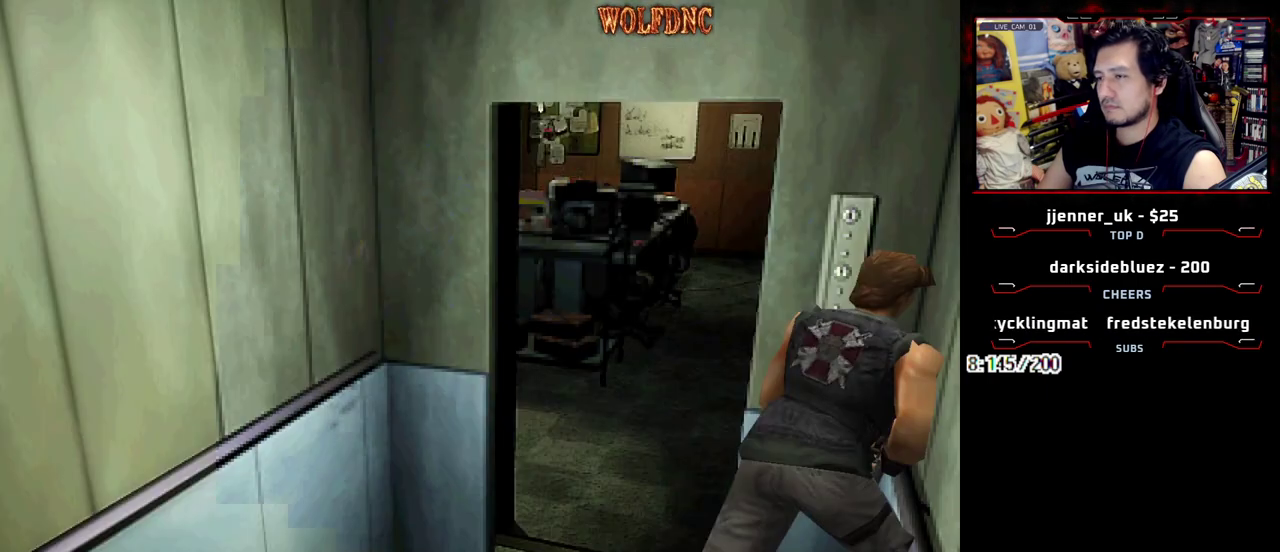
{"buttons": ["CROSS", "DPAD_LEFT"], "events": [[67, "CROSS", "up"], [67, "DPAD_UP", "up"], [117, "CROSS", "down"], [117, "SQUARE", "up"], [300, "CROSS", "up"], [350, "DPAD_LEFT", "down"], [383, "CROSS", "down"]]}
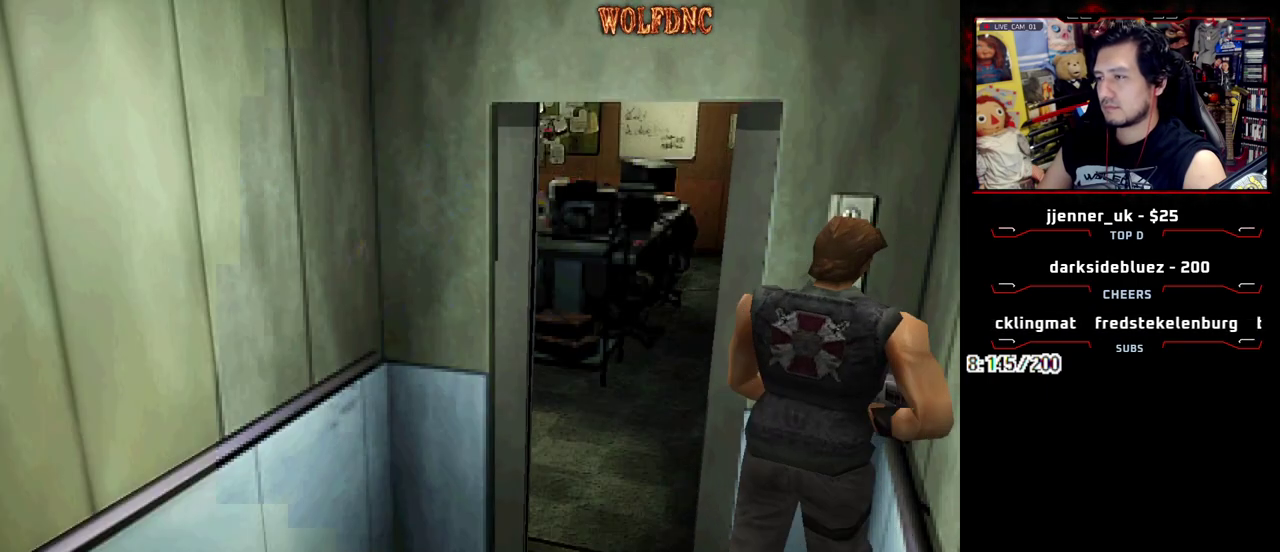
{"buttons": ["CROSS"], "events": [[33, "DPAD_LEFT", "up"], [83, "CROSS", "up"], [133, "CROSS", "down"], [317, "CROSS", "up"], [367, "CROSS", "down"], [450, "CROSS", "up"], [500, "CROSS", "down"]]}
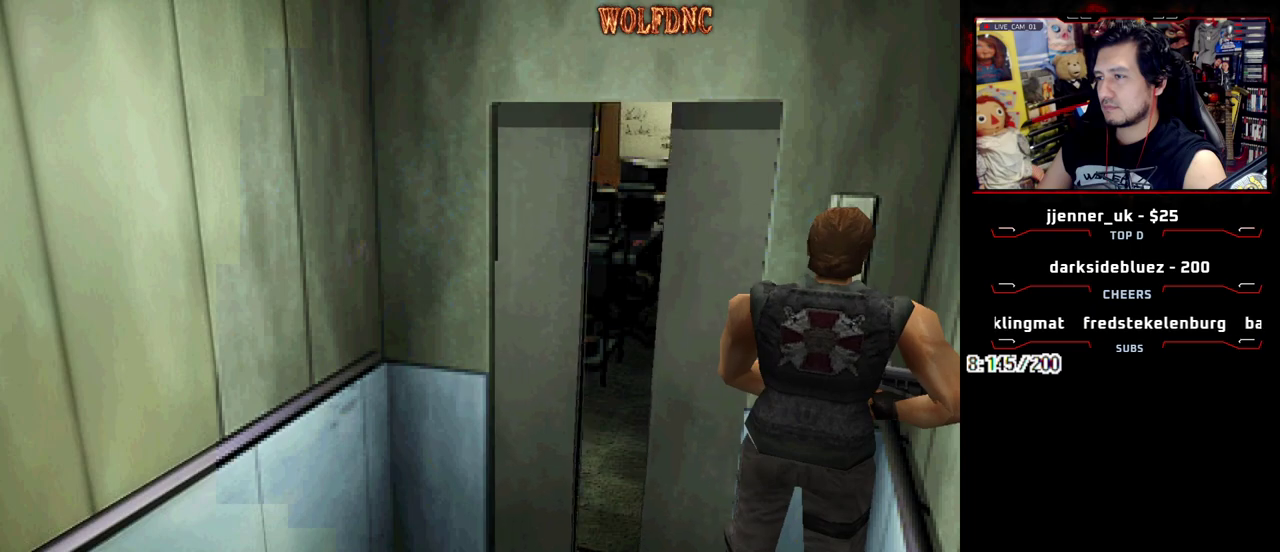
{"buttons": ["CROSS"], "events": [[50, "CROSS", "up"], [133, "CROSS", "down"], [183, "CROSS", "up"], [233, "CROSS", "down"], [333, "CROSS", "up"], [467, "CROSS", "down"]]}
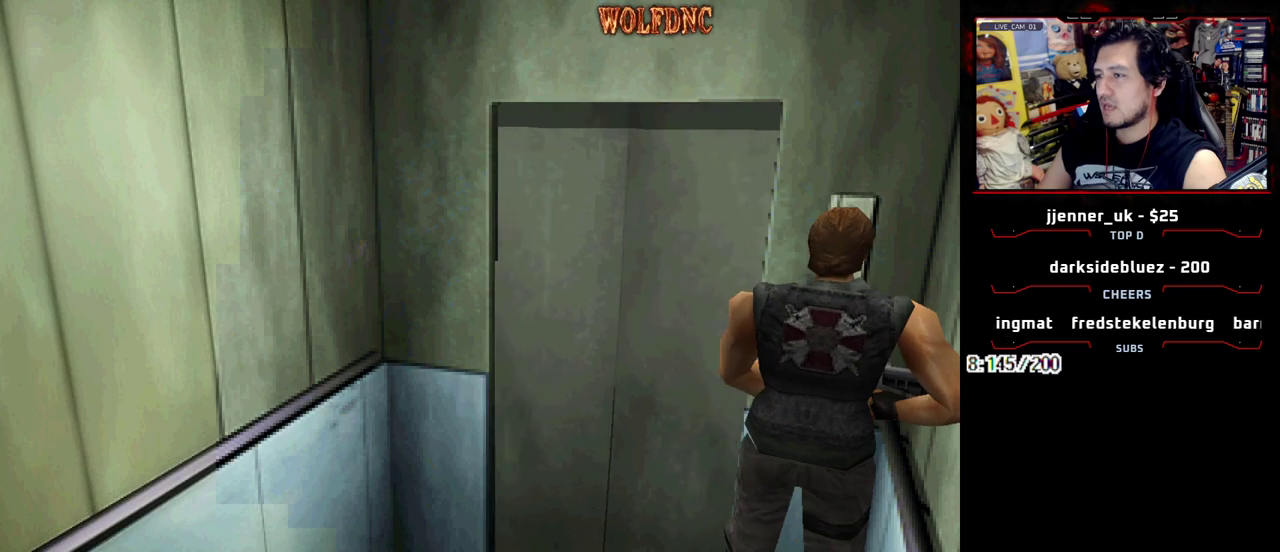
{"buttons": ["CROSS"], "events": []}
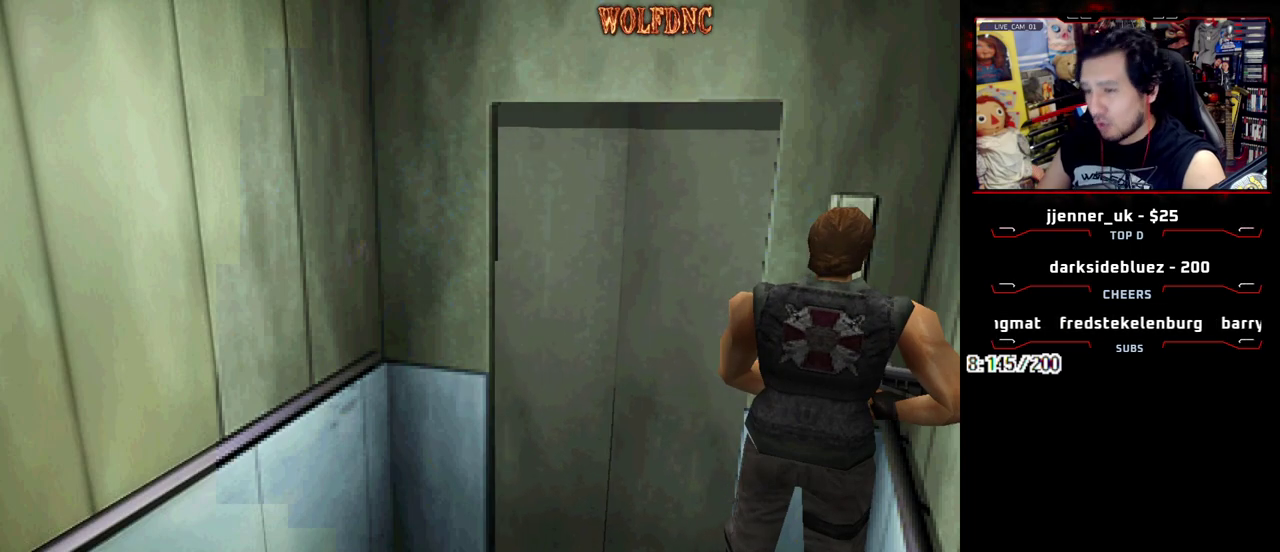
{"buttons": [], "events": [[33, "CROSS", "up"]]}
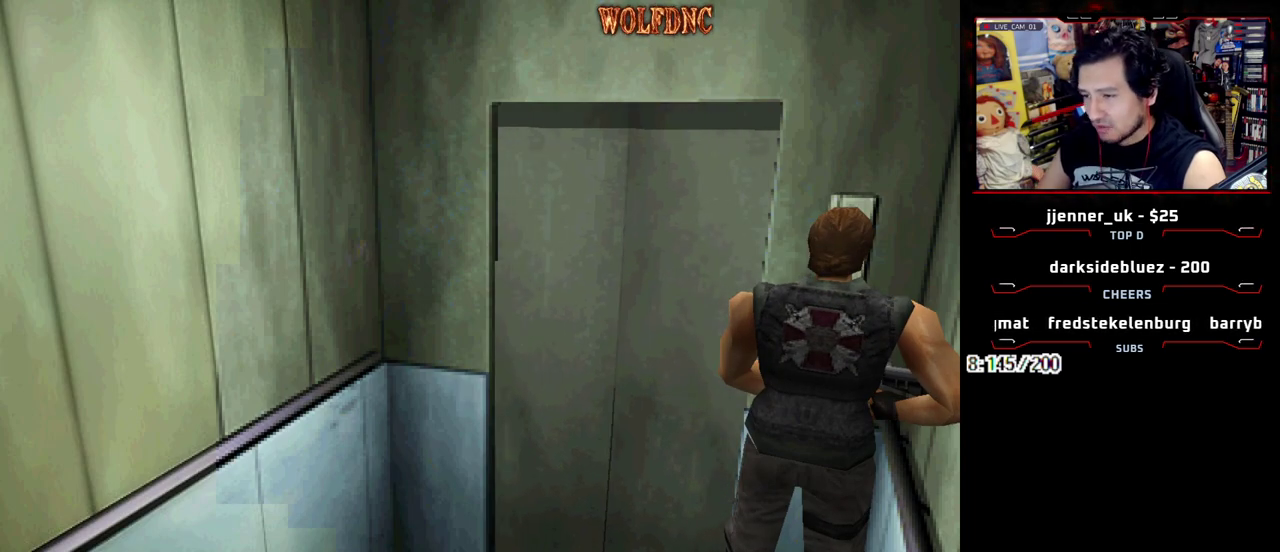
{"buttons": [], "events": [[50, "CROSS", "down"], [183, "CROSS", "up"]]}
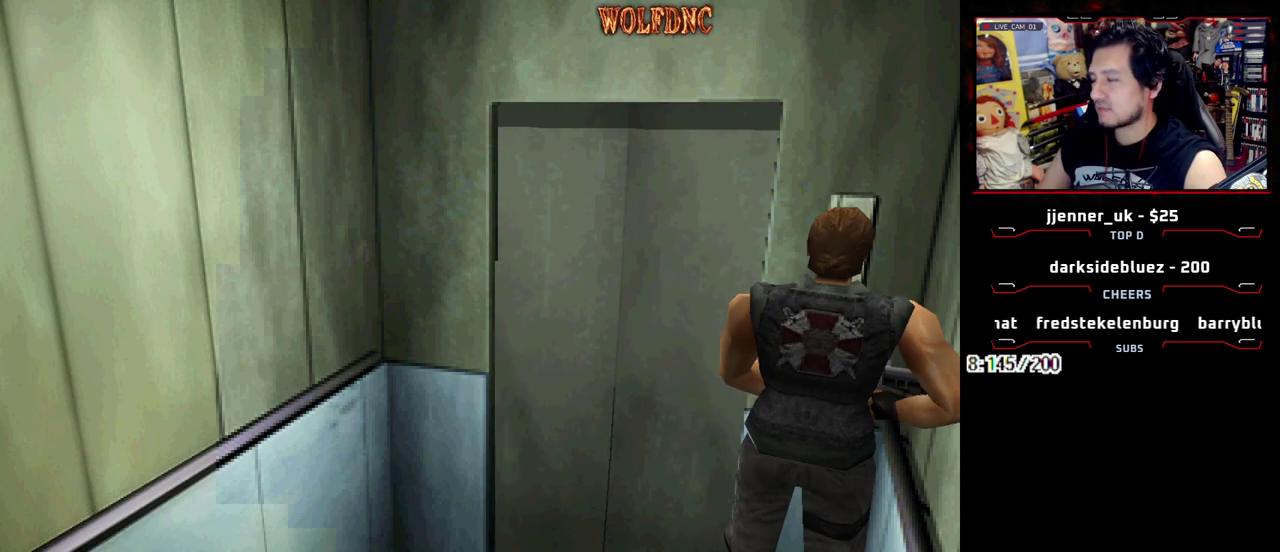
{"buttons": [], "events": []}
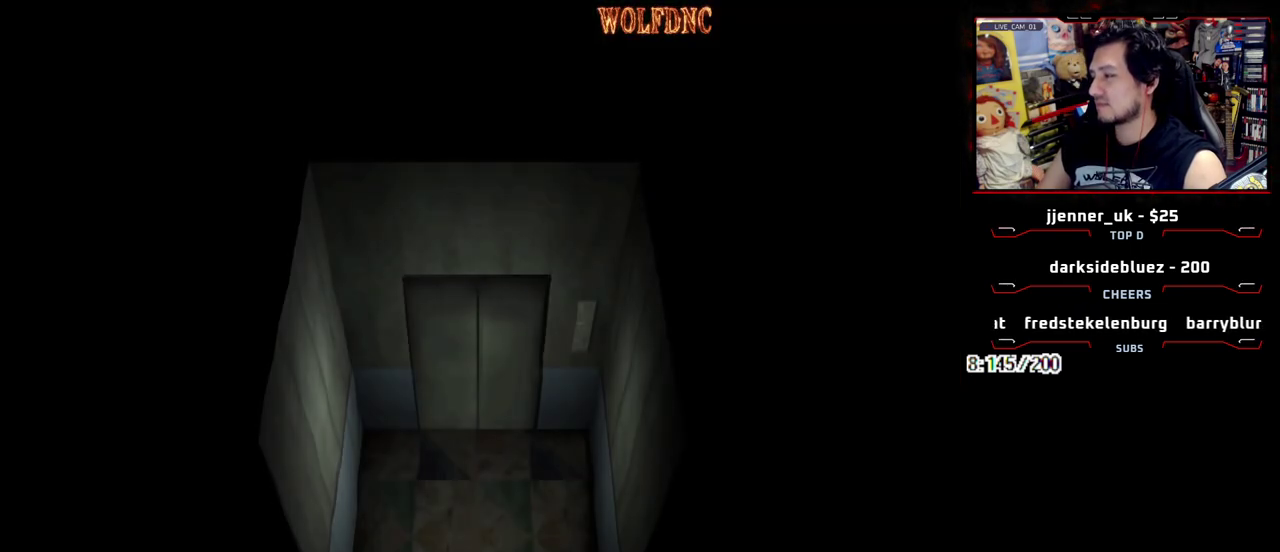
{"buttons": [], "events": []}
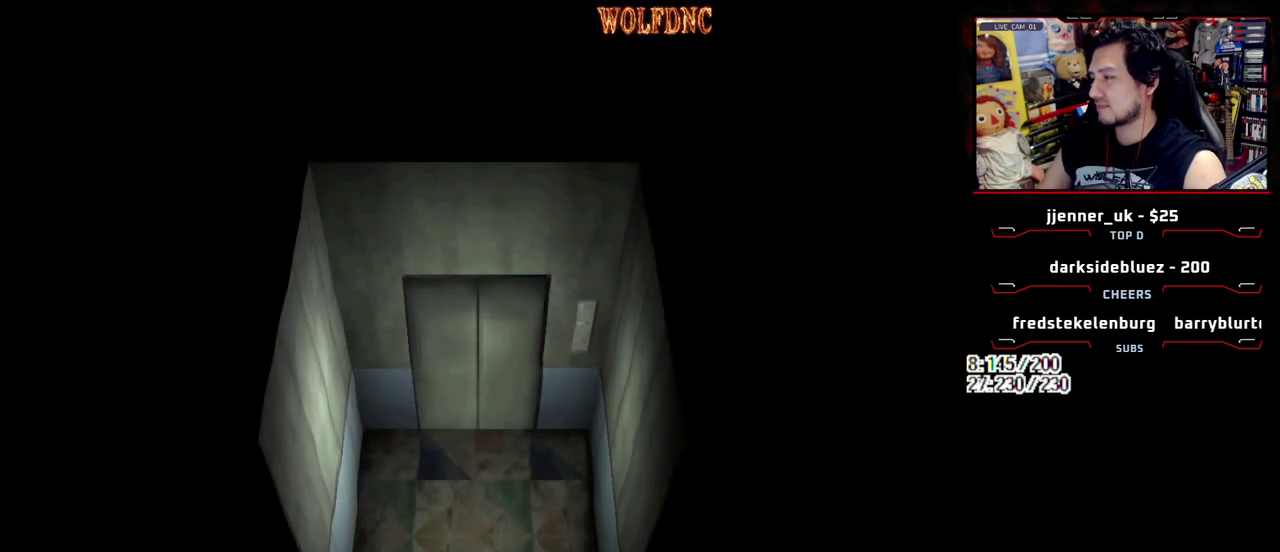
{"buttons": [], "events": [[233, "SELECT", "down"], [283, "SELECT", "up"]]}
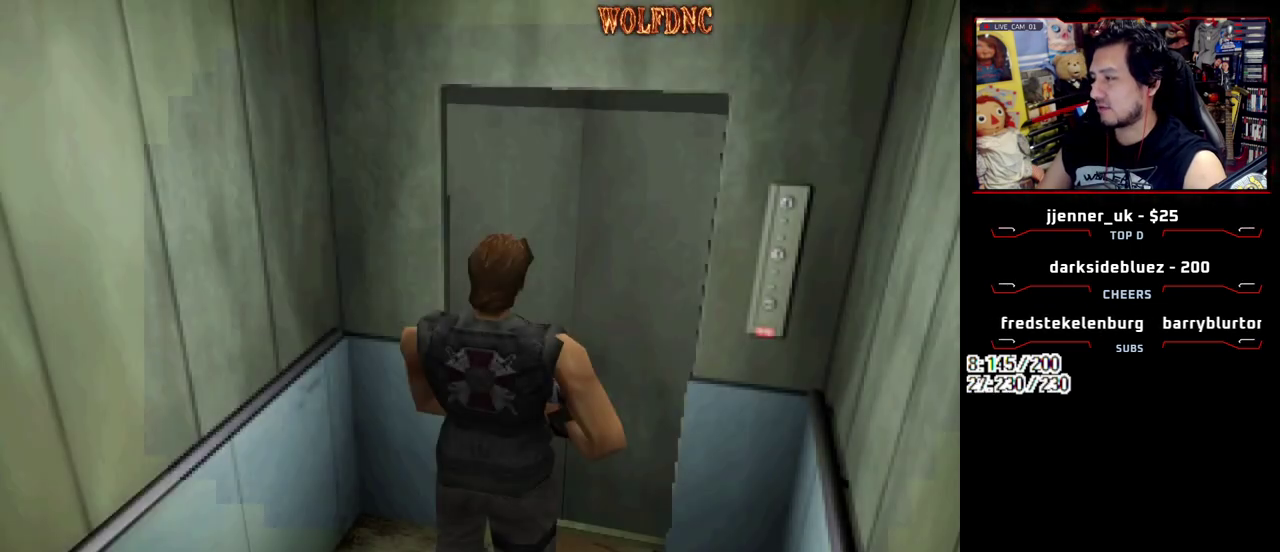
{"buttons": ["DPAD_UP"], "events": [[483, "DPAD_UP", "down"]]}
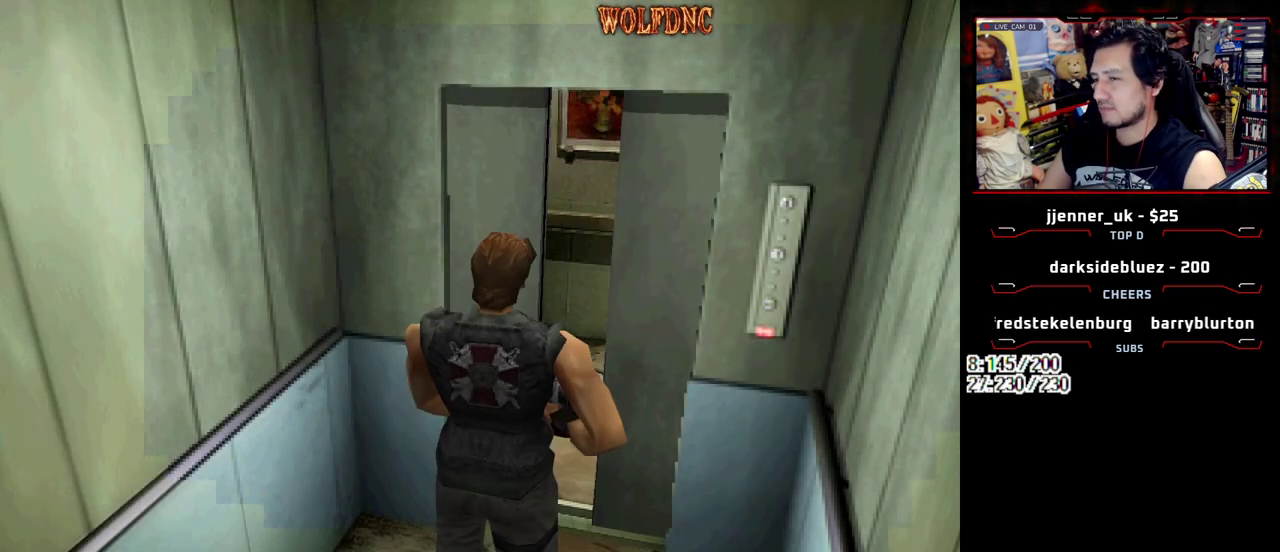
{"buttons": ["SQUARE", "DPAD_UP"], "events": [[33, "SQUARE", "down"], [83, "DPAD_UP", "up"], [117, "SQUARE", "up"], [217, "DPAD_UP", "down"], [267, "SQUARE", "down"]]}
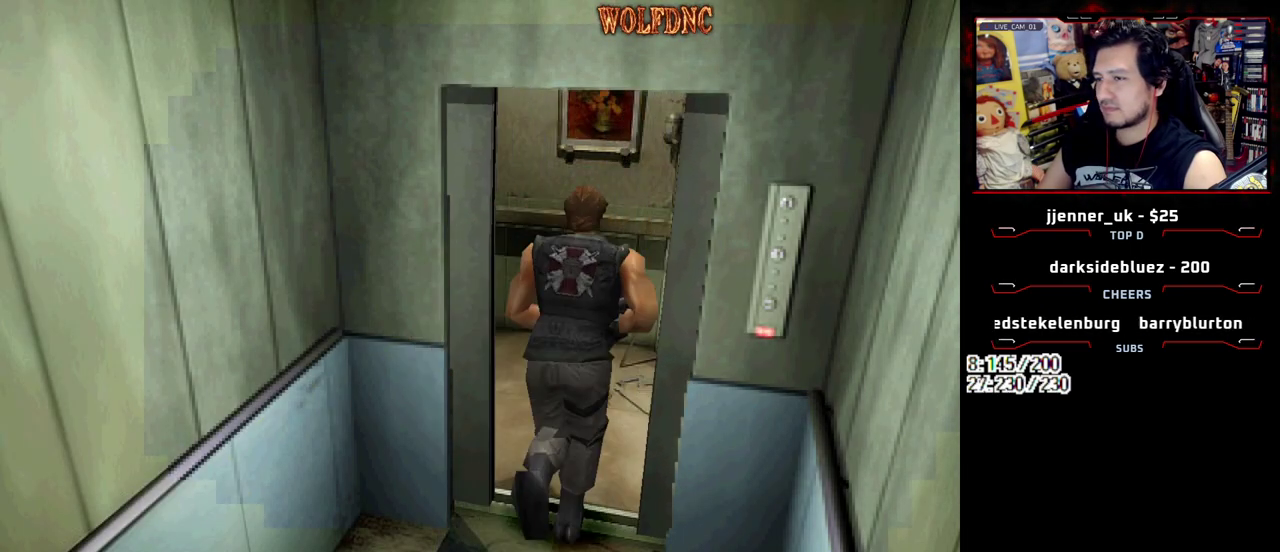
{"buttons": ["SQUARE", "DPAD_UP", "DPAD_LEFT"], "events": [[50, "DPAD_LEFT", "down"]]}
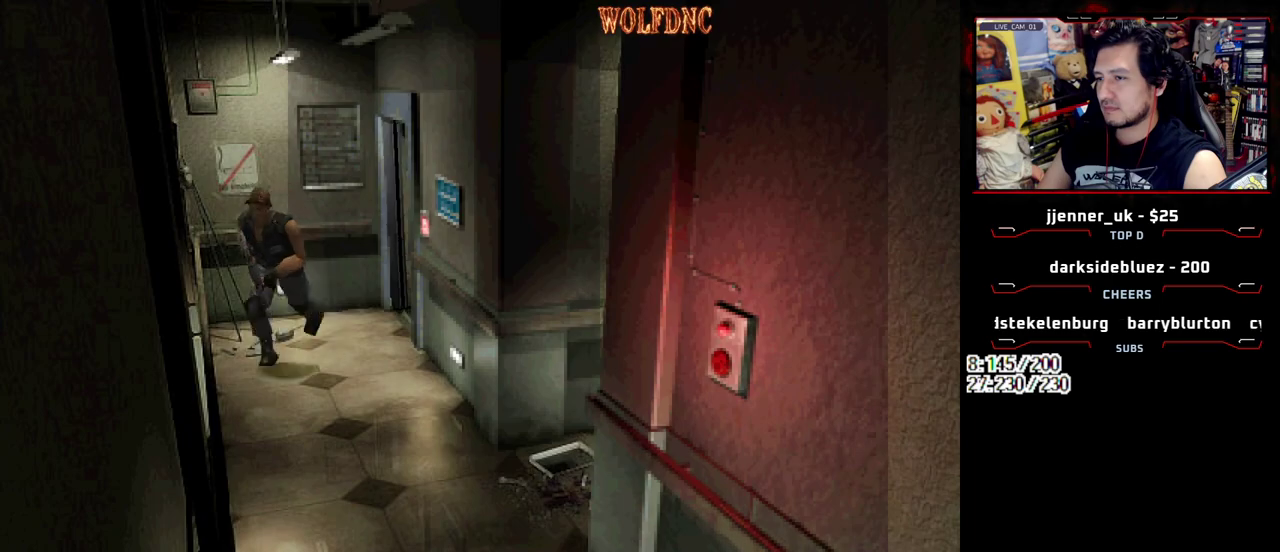
{"buttons": ["SQUARE", "DPAD_UP"], "events": [[200, "DPAD_LEFT", "up"], [283, "DPAD_LEFT", "down"], [483, "DPAD_LEFT", "up"]]}
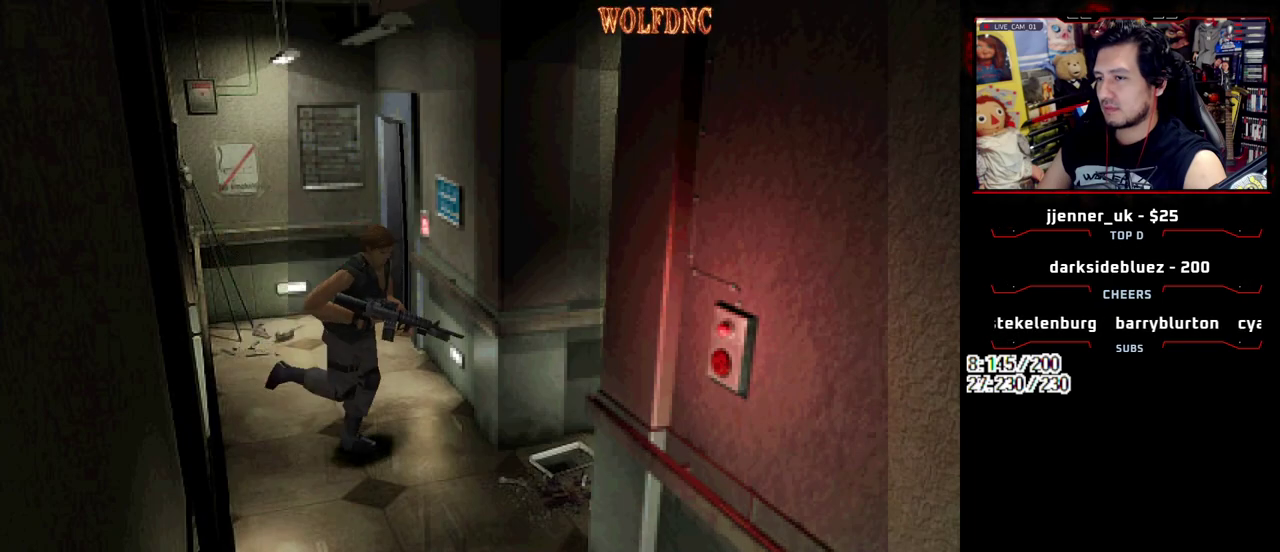
{"buttons": ["SQUARE", "DPAD_UP"], "events": [[133, "DPAD_LEFT", "down"], [500, "DPAD_LEFT", "up"]]}
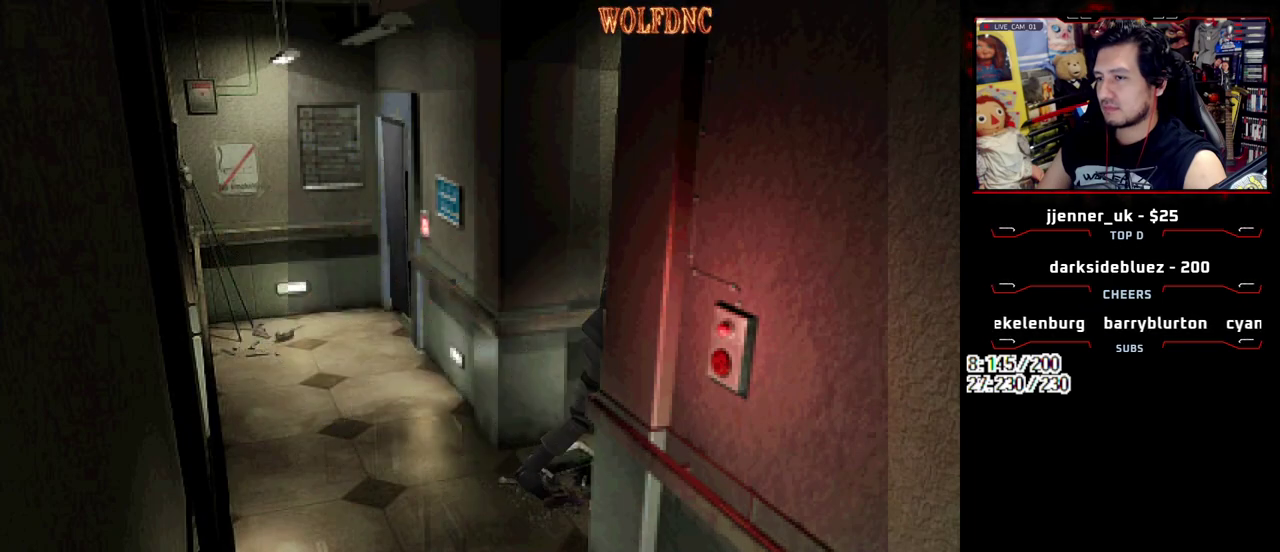
{"buttons": [], "events": [[50, "CIRCLE", "down"], [133, "CIRCLE", "up"], [133, "DPAD_UP", "up"], [133, "SQUARE", "up"], [183, "CIRCLE", "down"], [283, "CIRCLE", "up"]]}
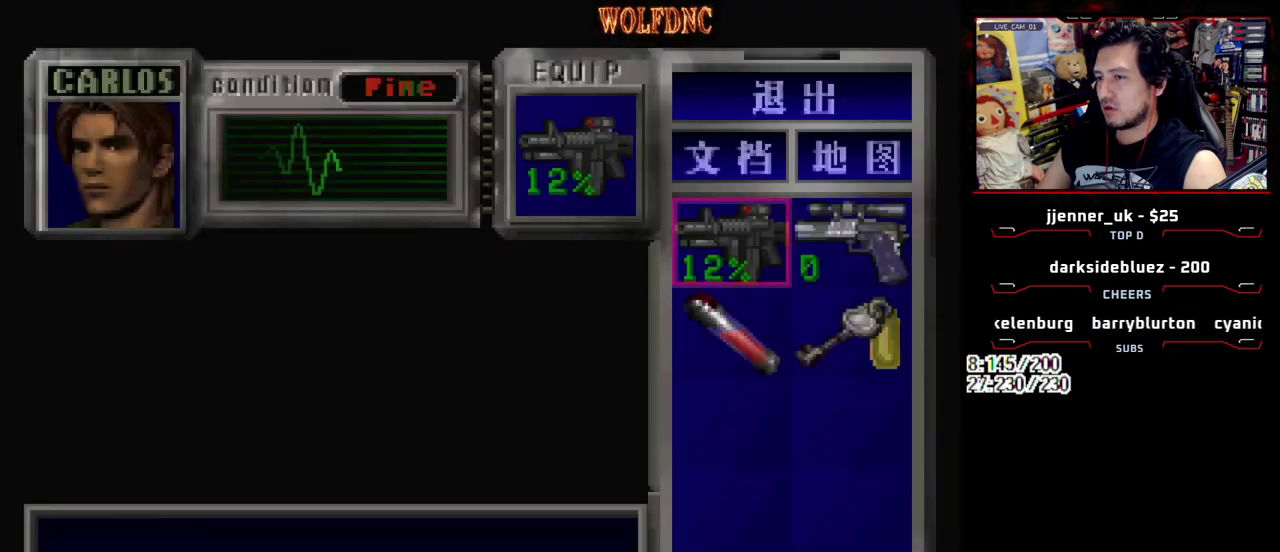
{"buttons": [], "events": []}
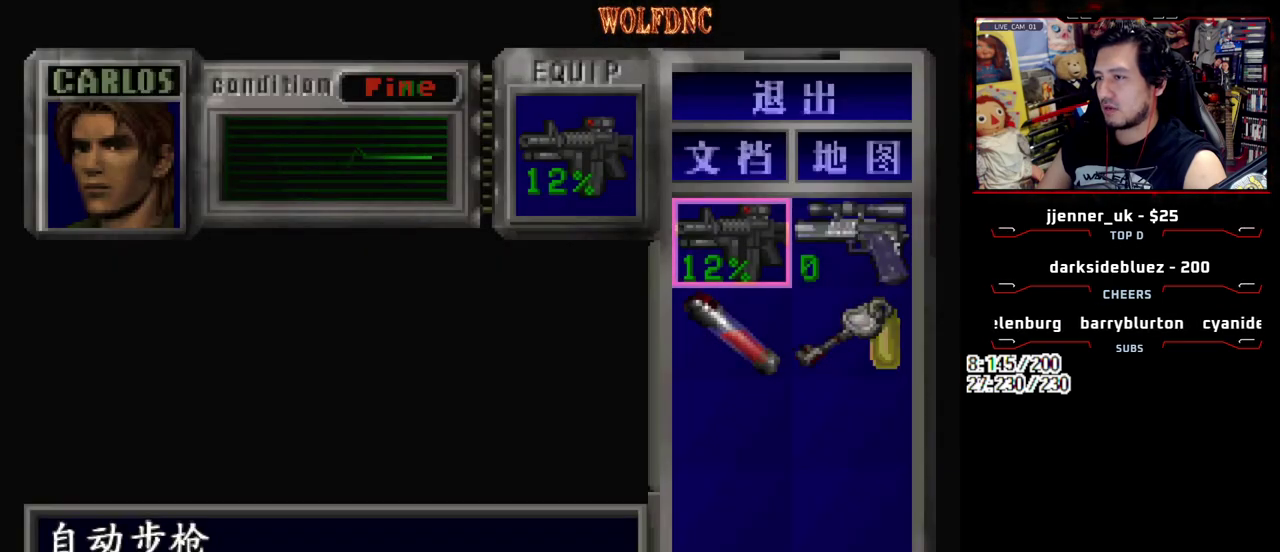
{"buttons": ["CROSS", "DPAD_RIGHT"], "events": [[450, "DPAD_RIGHT", "down"], [500, "CROSS", "down"]]}
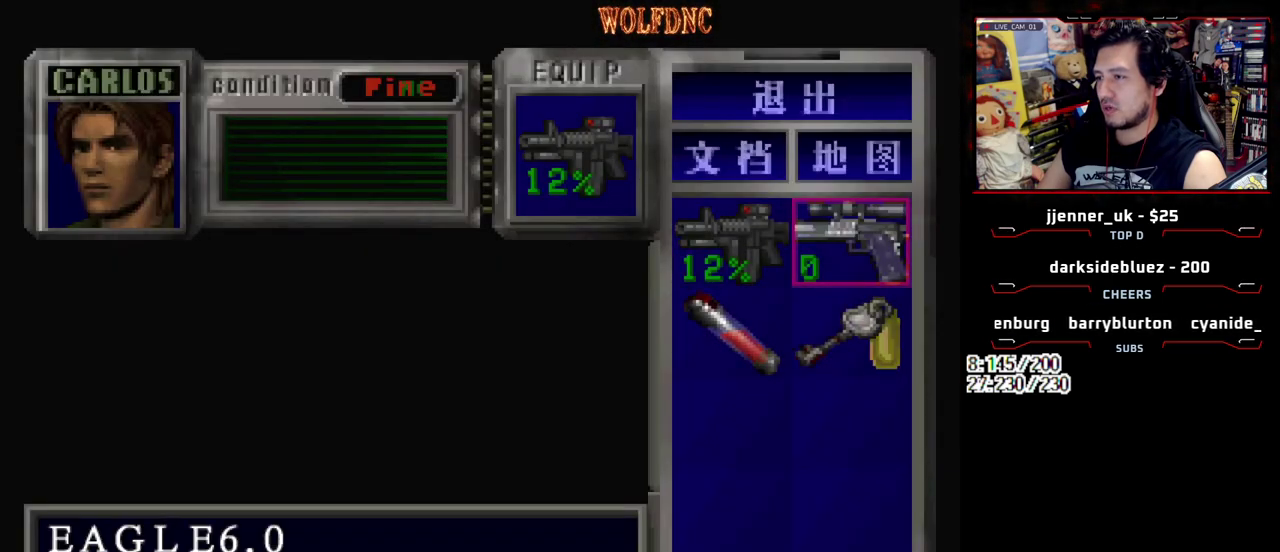
{"buttons": ["SQUARE"], "events": [[50, "DPAD_RIGHT", "up"], [133, "CROSS", "up"], [183, "CROSS", "down"], [283, "CROSS", "up"], [417, "SQUARE", "down"]]}
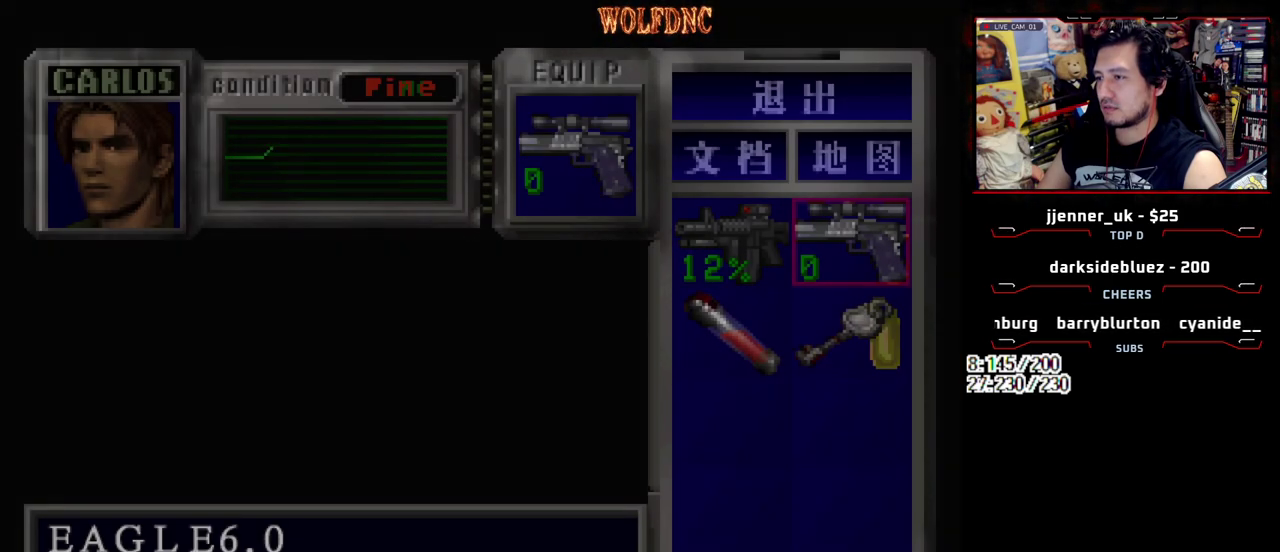
{"buttons": ["SQUARE", "DPAD_UP"], "events": [[17, "SQUARE", "up"], [67, "DPAD_RIGHT", "down"], [150, "DPAD_UP", "down"], [150, "SQUARE", "down"], [300, "DPAD_RIGHT", "up"]]}
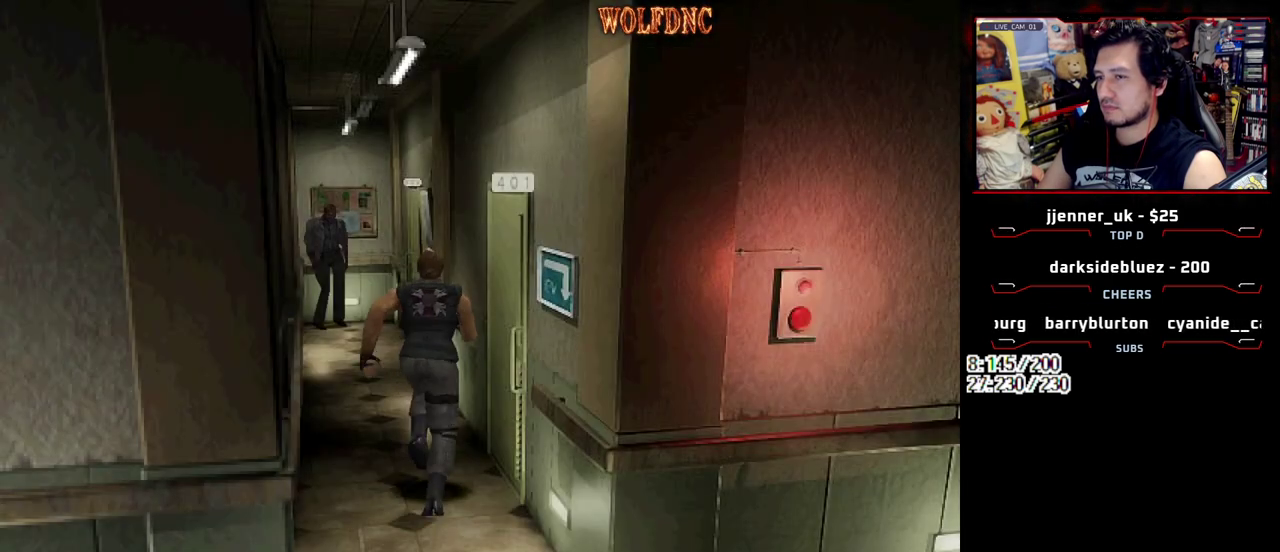
{"buttons": ["SQUARE", "DPAD_UP"], "events": []}
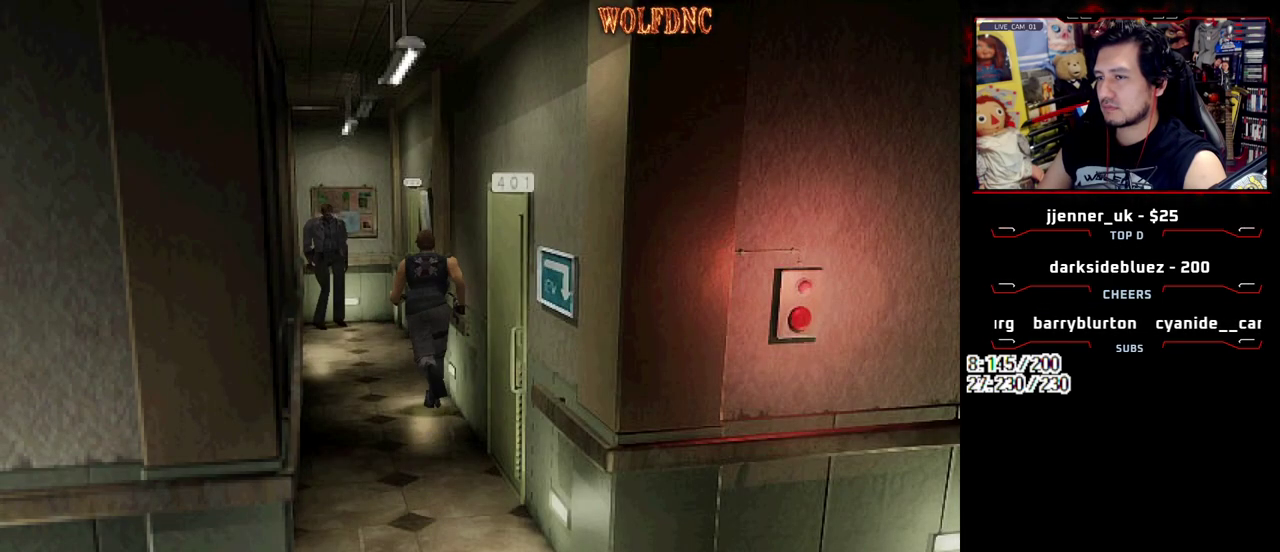
{"buttons": ["SQUARE", "DPAD_UP", "DPAD_RIGHT"], "events": [[233, "DPAD_RIGHT", "down"]]}
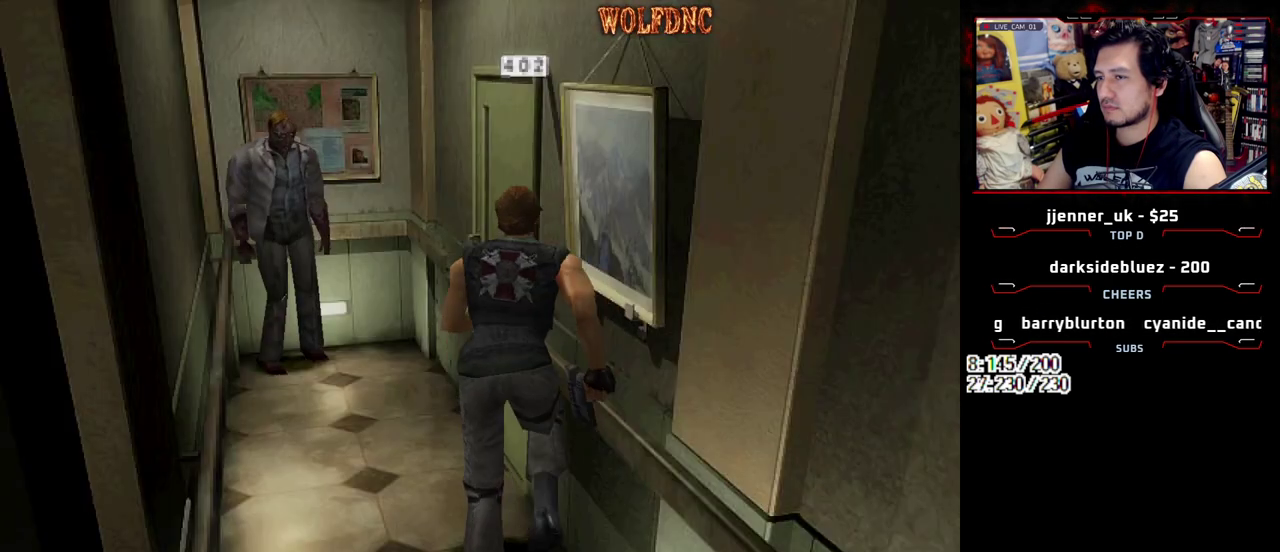
{"buttons": [], "events": [[17, "CROSS", "down"], [350, "DPAD_UP", "up"], [350, "SQUARE", "up"], [383, "DPAD_RIGHT", "up"], [483, "CROSS", "up"]]}
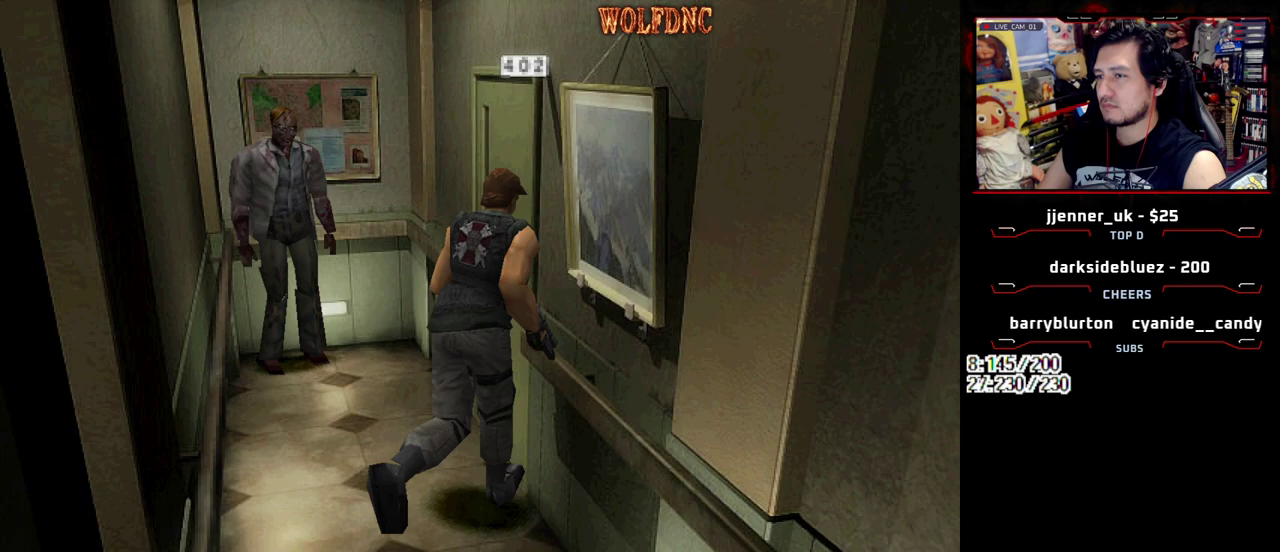
{"buttons": ["CROSS"], "events": [[33, "CROSS", "down"], [317, "CROSS", "up"], [367, "CROSS", "down"], [450, "CROSS", "up"], [500, "CROSS", "down"]]}